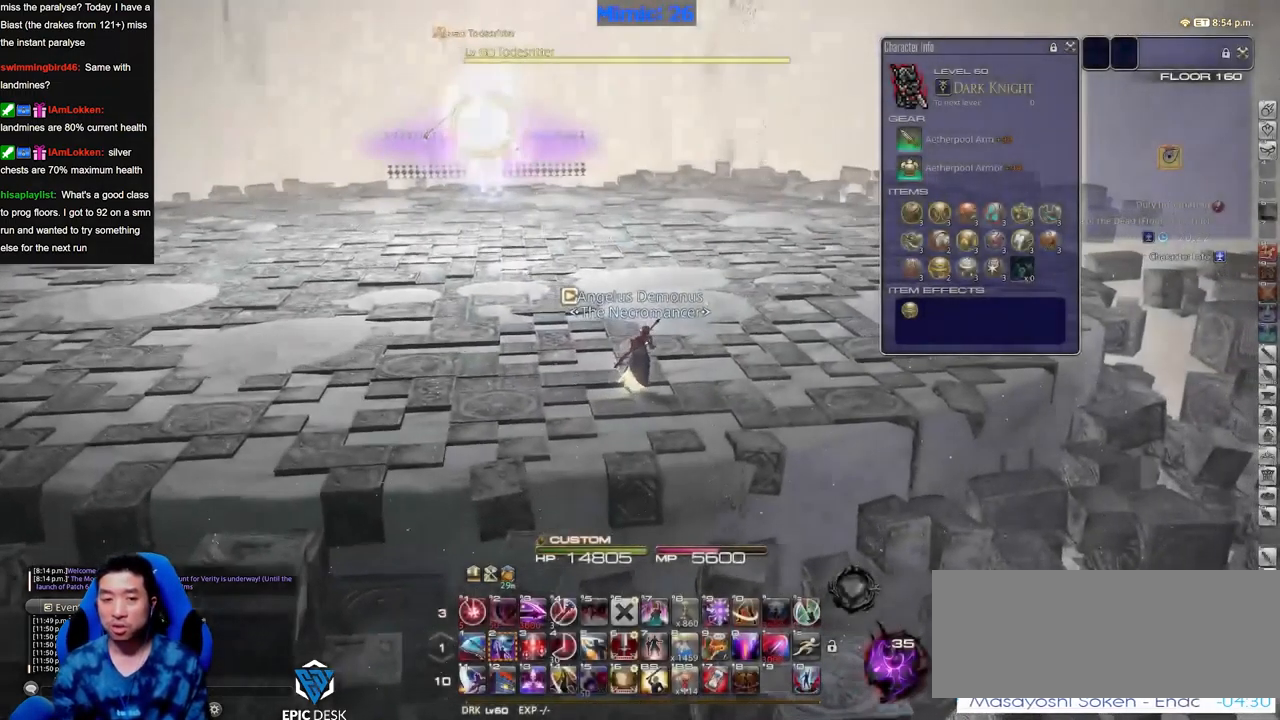
Gameplay with keyboard; each line is a JSON object with the keys held at the frame after it. "events" lists presses ("down") and releases ("up") of "alt_l", "alt_r", "backspace", "caps_lock", "ctrl_l", "ctrl_r", "down", "escape", "f1", "f10", "f11", "f12", "f2", "f3", "f4", "f5", "f6", "f7", "f8", "f9", "left", "return", "right", "shift_l", "shift_r", "space", "super", "tab" and "up" between this image and that frame as [ms after this image, input, new state], when the widget could be followed in between. No other keys are recorded. Mouse input is not recorded. Not read: other_keys.
{"keys": ["space"], "events": [[184, "return", "down"], [284, "return", "up"], [417, "space", "down"]]}
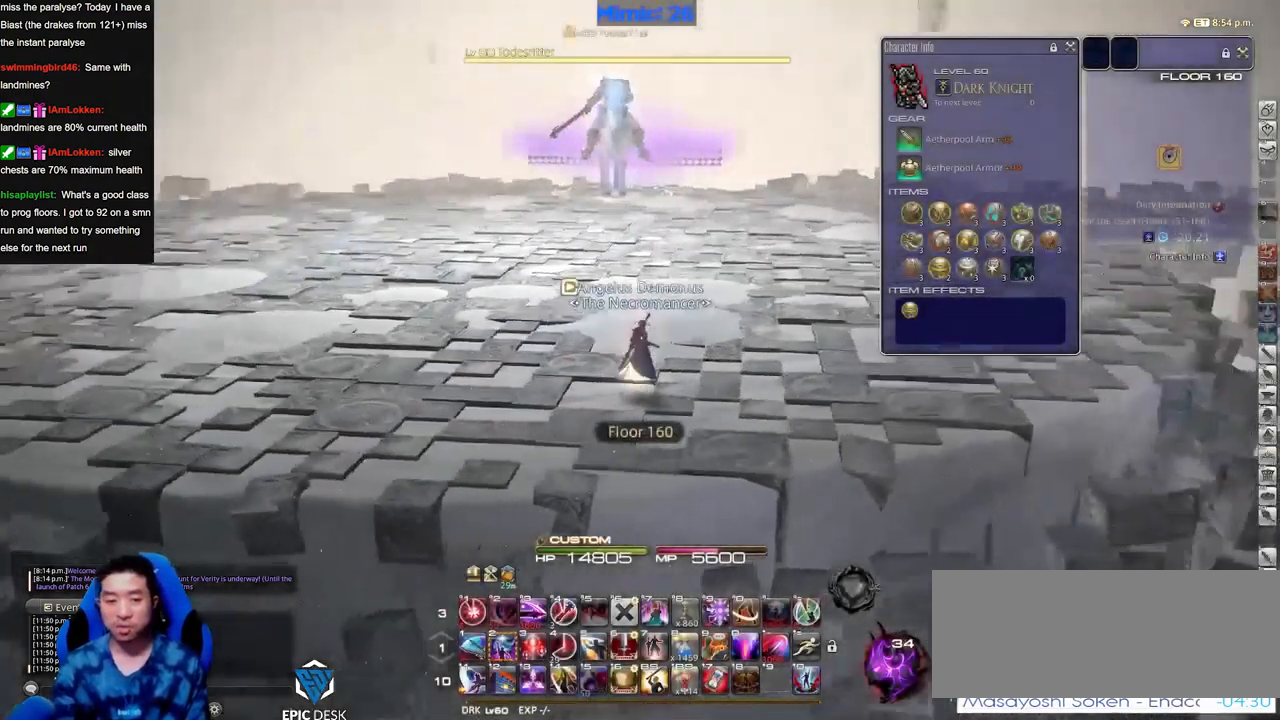
{"keys": [], "events": [[50, "space", "up"], [150, "return", "down"], [250, "return", "up"]]}
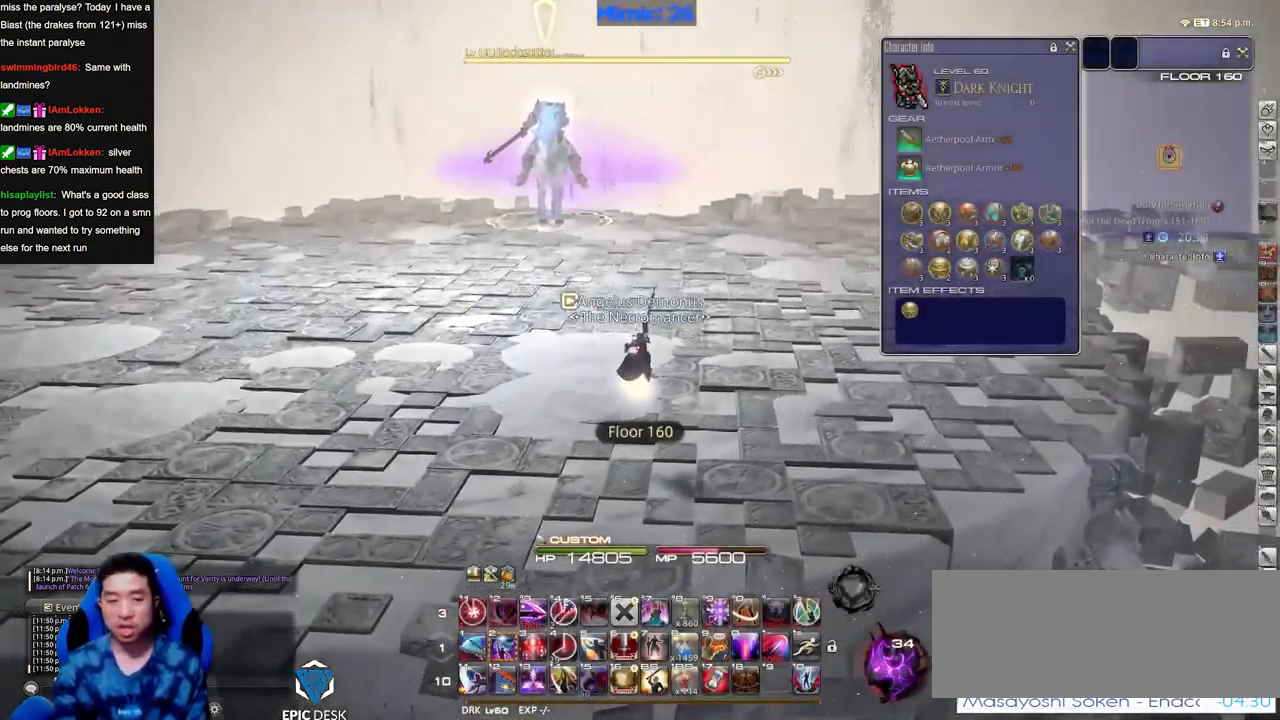
{"keys": [], "events": [[267, "space", "down"], [351, "space", "up"]]}
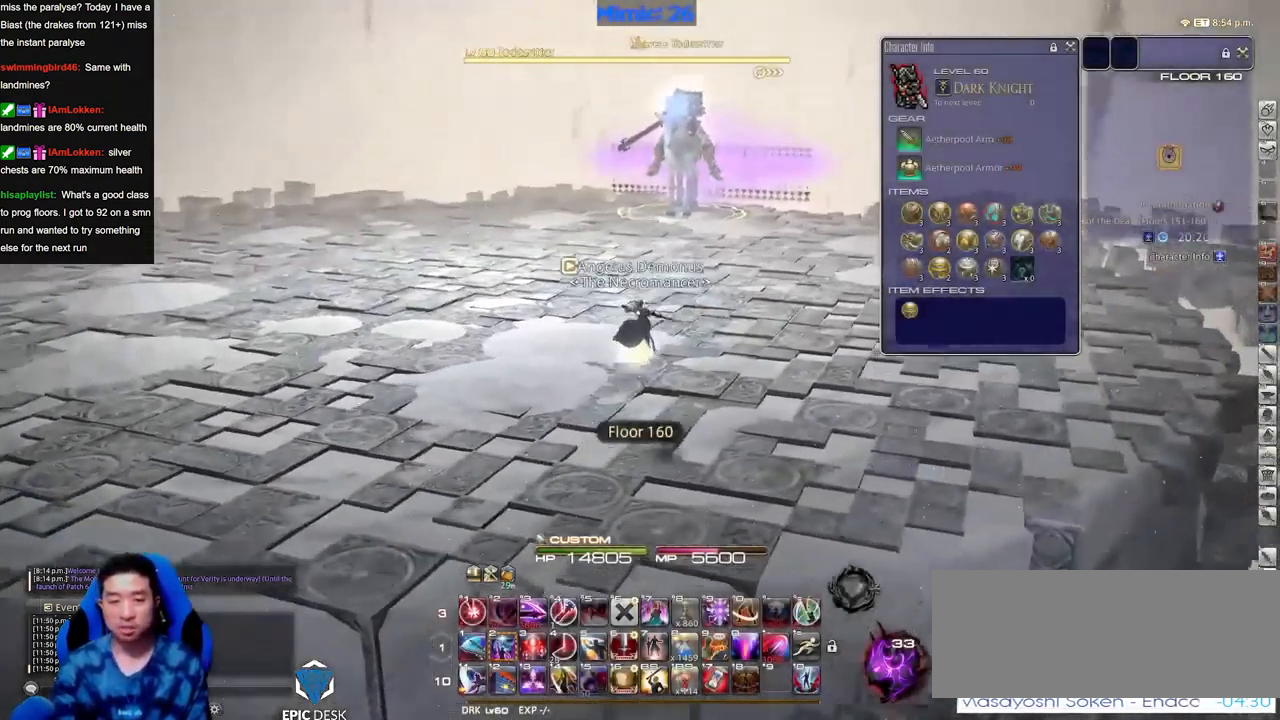
{"keys": [], "events": [[83, "return", "down"], [183, "return", "up"]]}
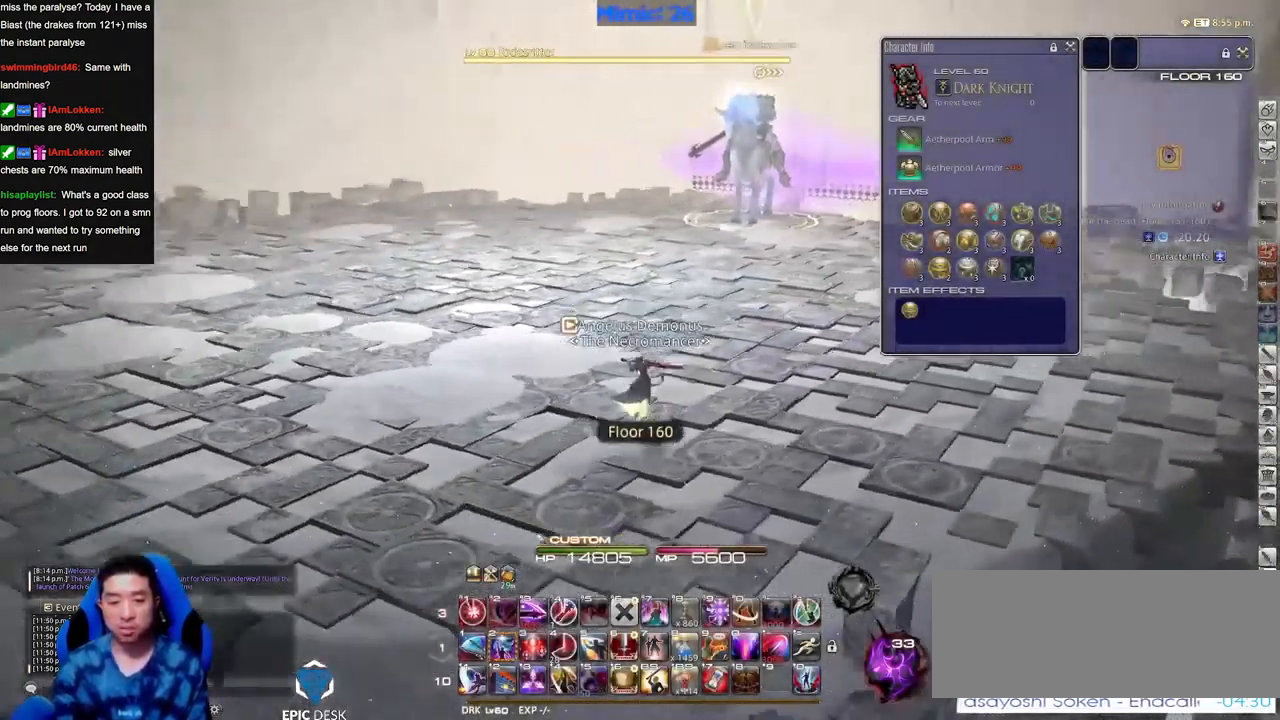
{"keys": [], "events": [[50, "return", "down"], [100, "space", "down"], [150, "return", "up"], [200, "space", "up"]]}
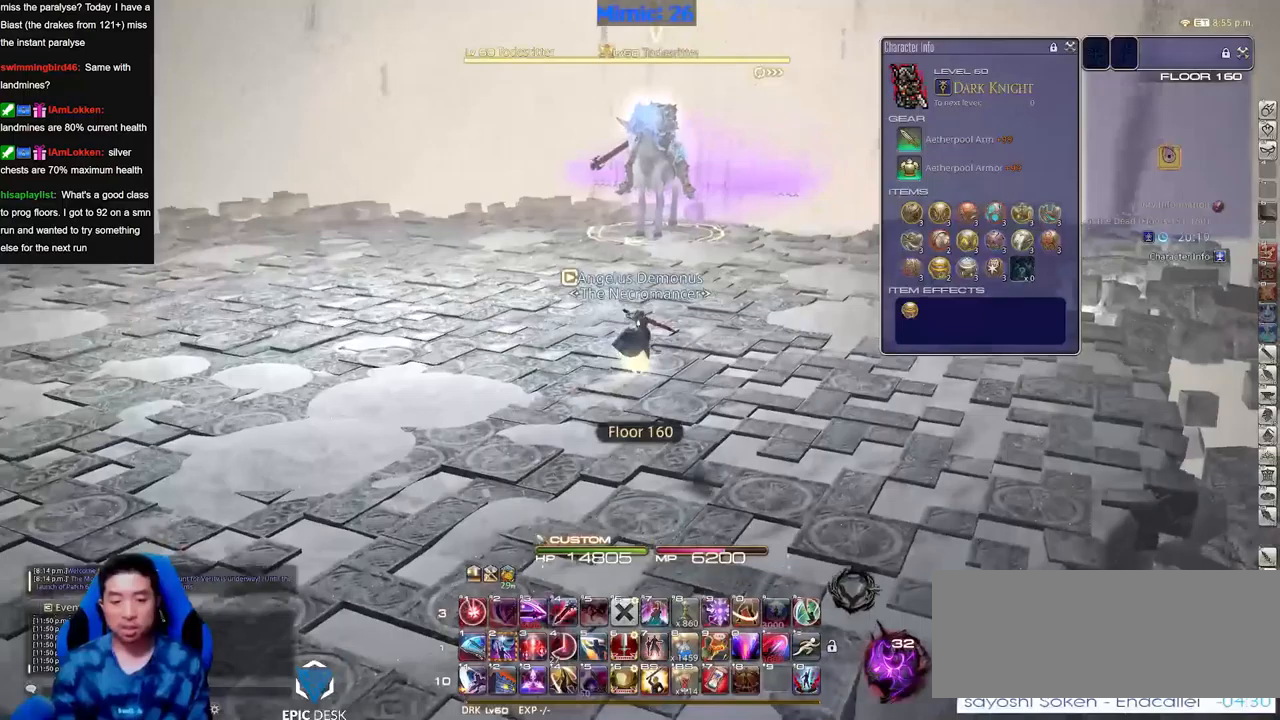
{"keys": ["space"], "events": [[33, "return", "down"], [117, "return", "up"], [400, "space", "down"]]}
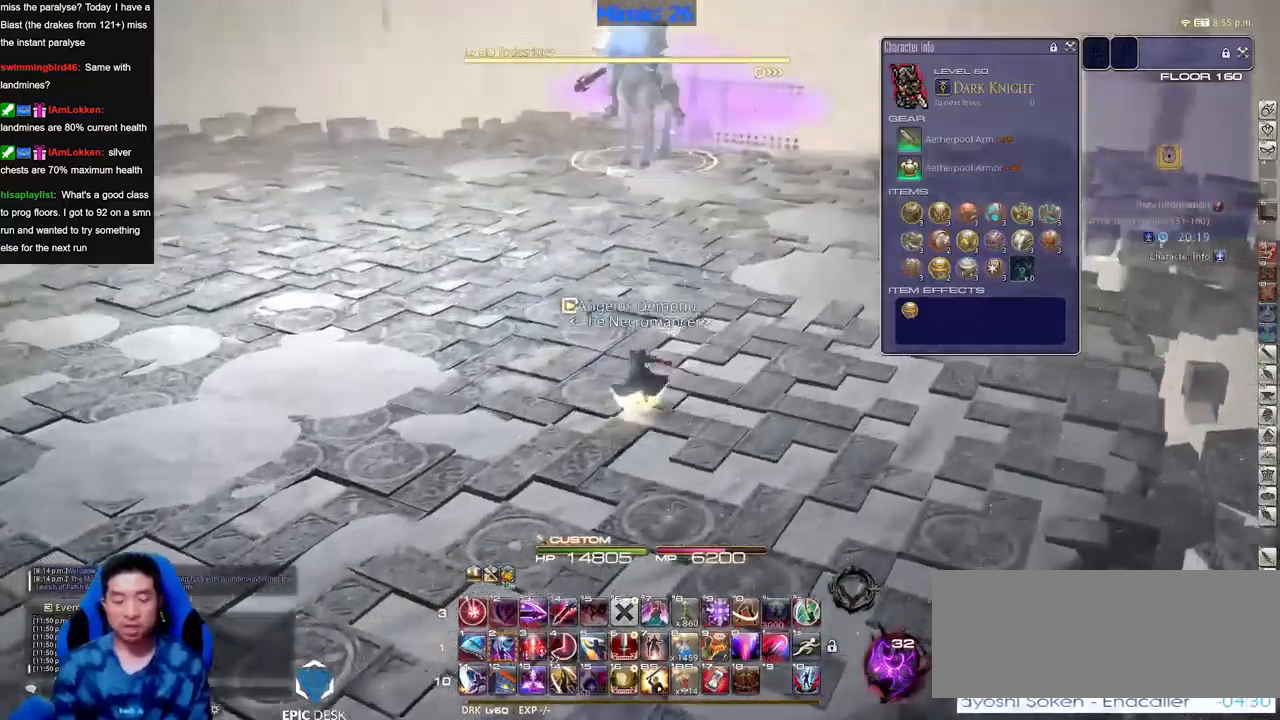
{"keys": [], "events": [[34, "space", "up"], [84, "return", "down"], [184, "return", "up"]]}
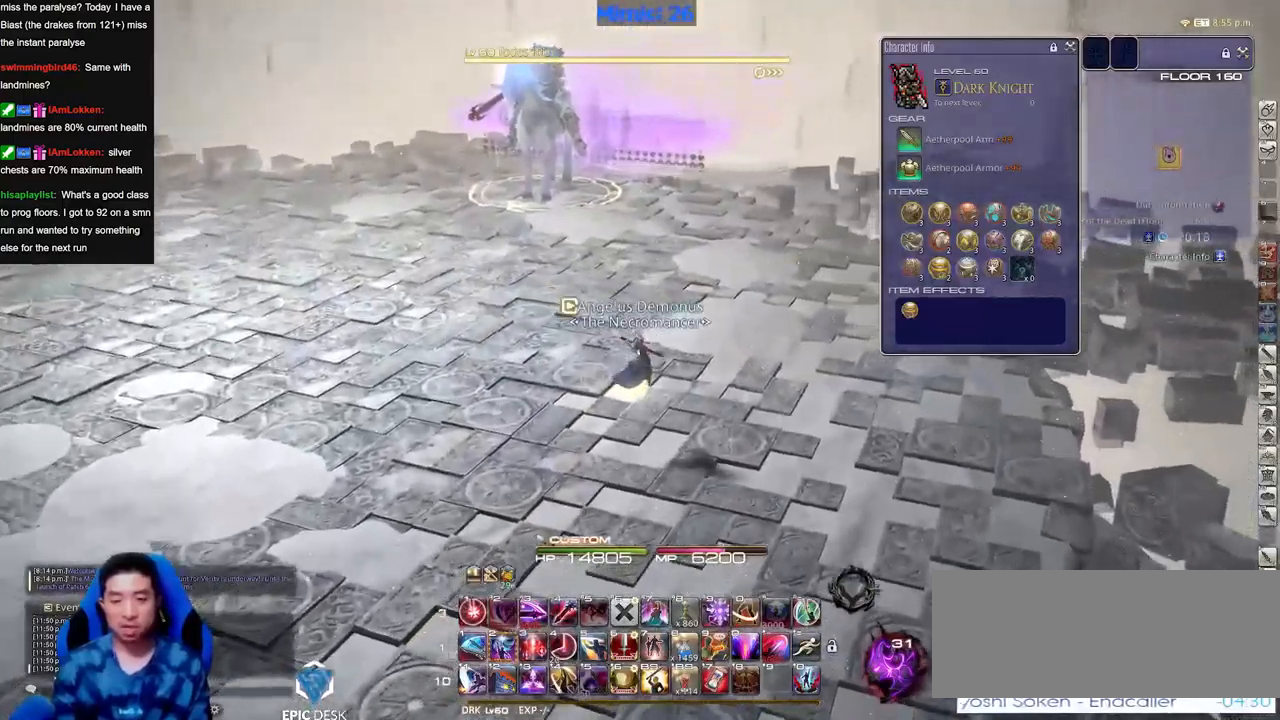
{"keys": ["shift_r"], "events": [[100, "return", "down"], [200, "space", "down"], [250, "return", "up"], [284, "space", "up"], [384, "shift_r", "down"]]}
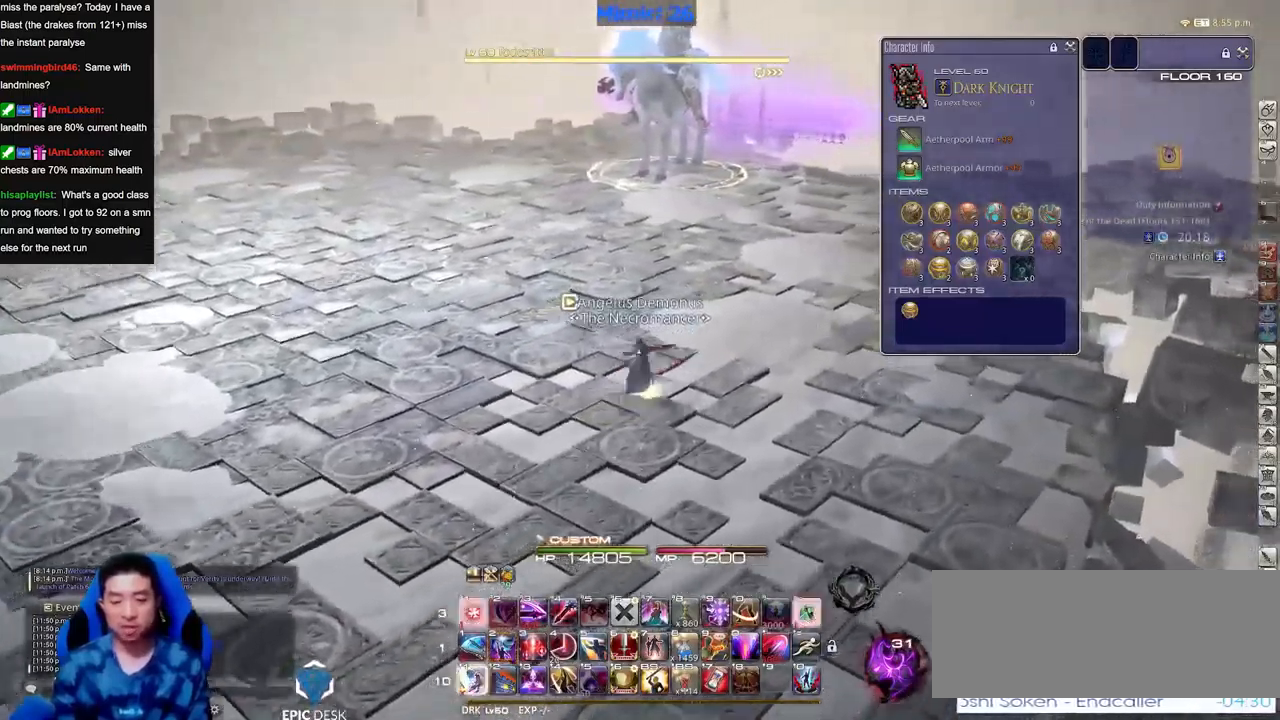
{"keys": [], "events": [[216, "shift_r", "up"]]}
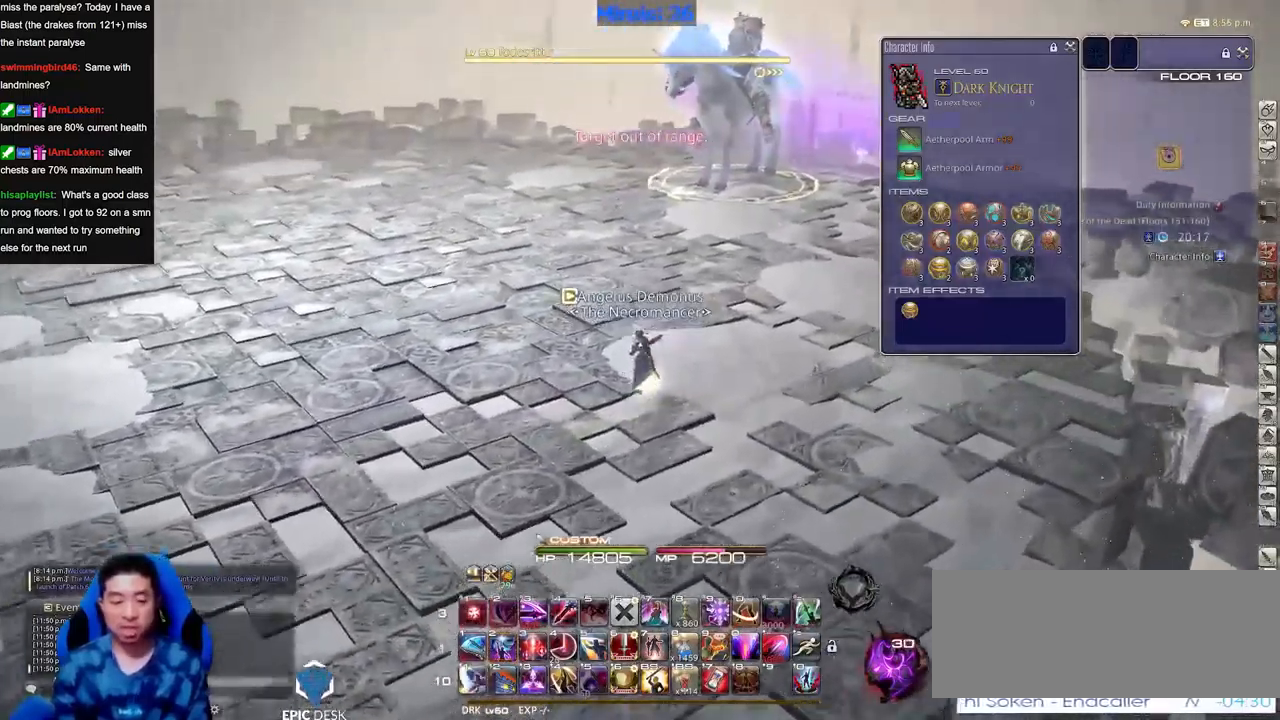
{"keys": [], "events": [[83, "shift_r", "down"], [467, "shift_r", "up"]]}
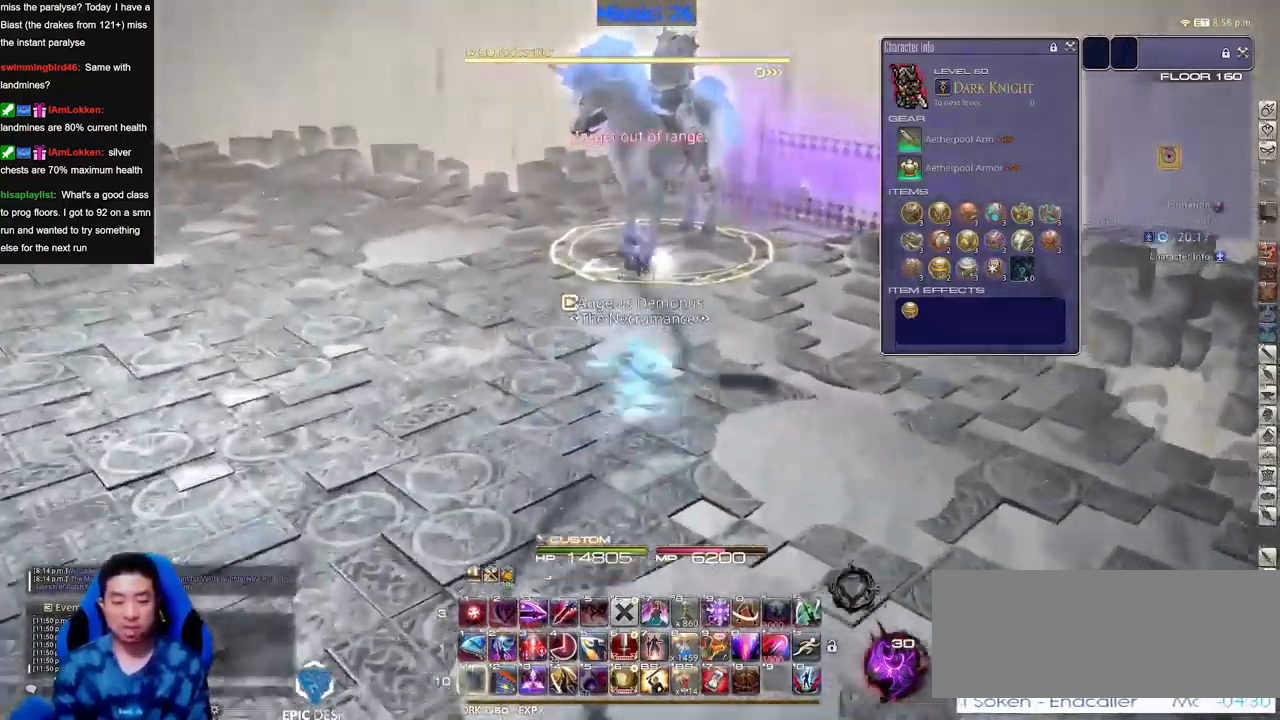
{"keys": [], "events": []}
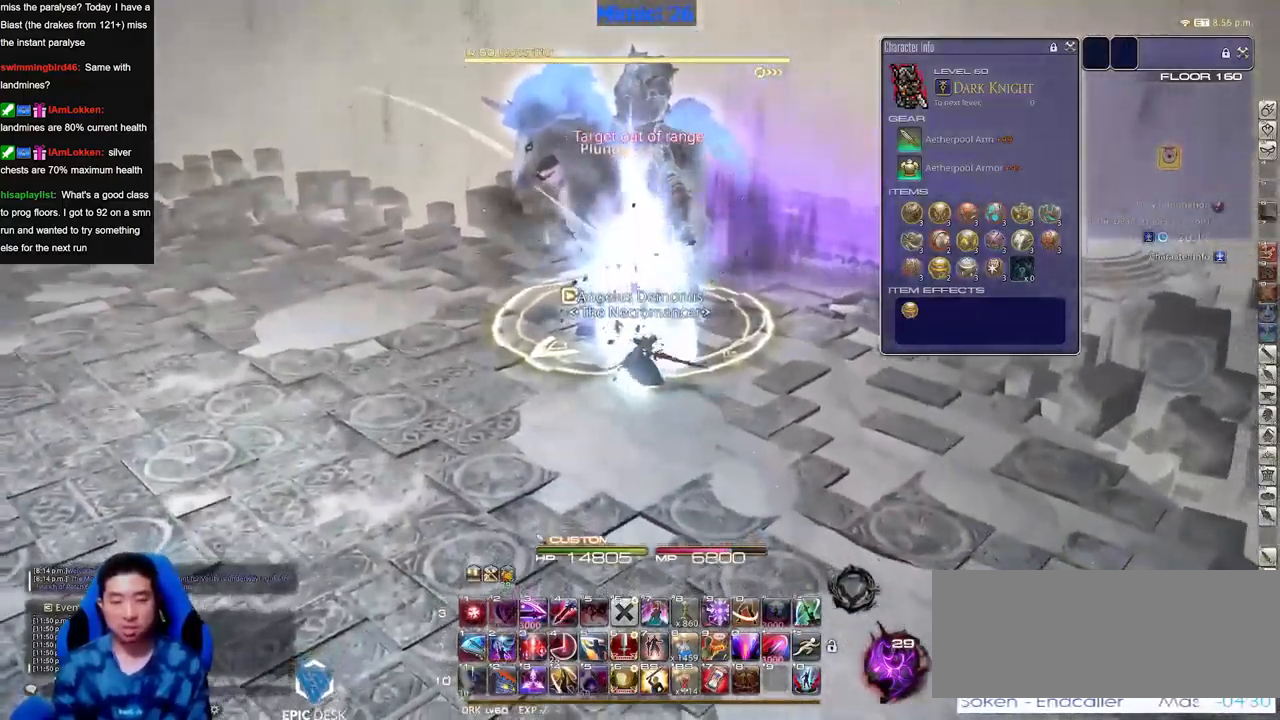
{"keys": [], "events": []}
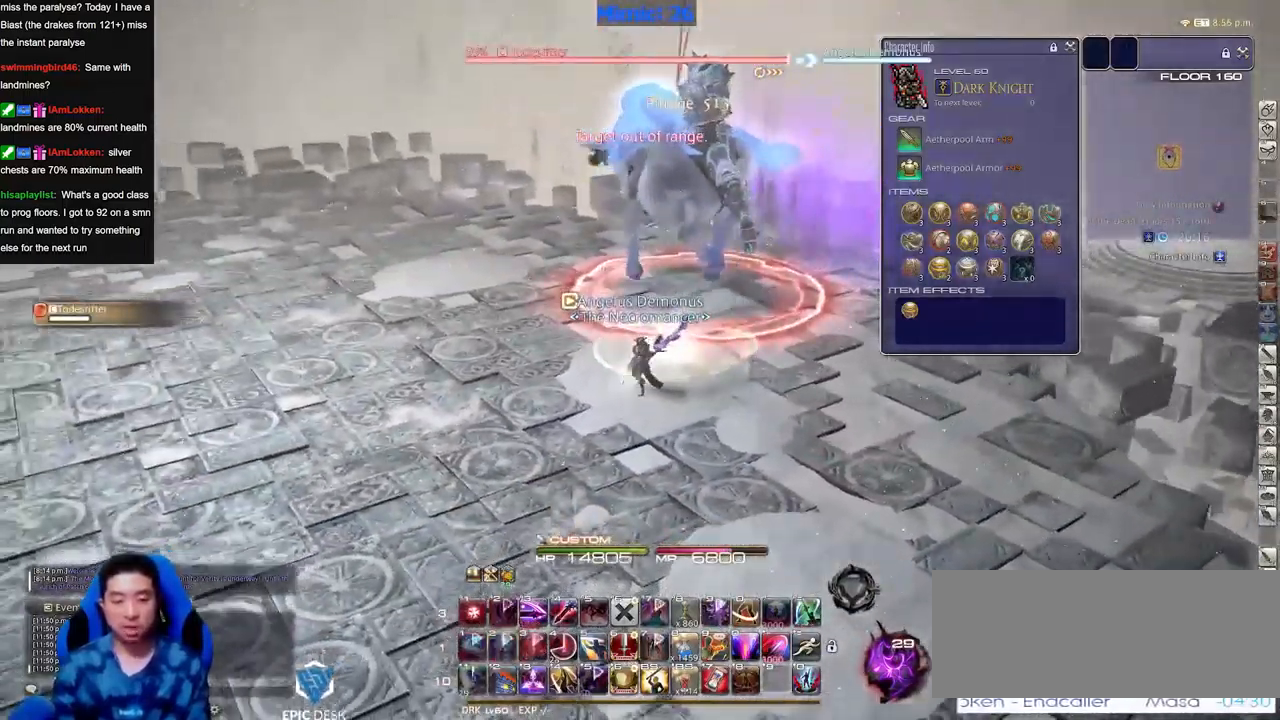
{"keys": [], "events": [[33, "space", "down"], [133, "space", "up"]]}
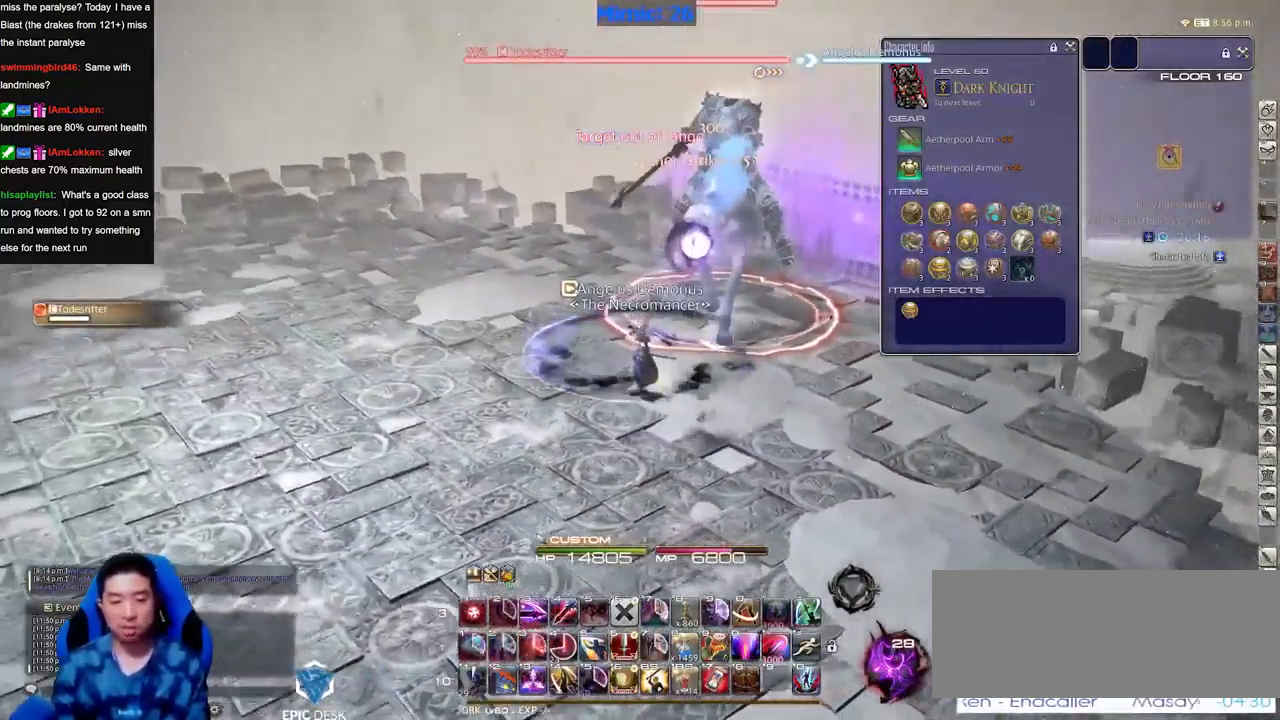
{"keys": [], "events": []}
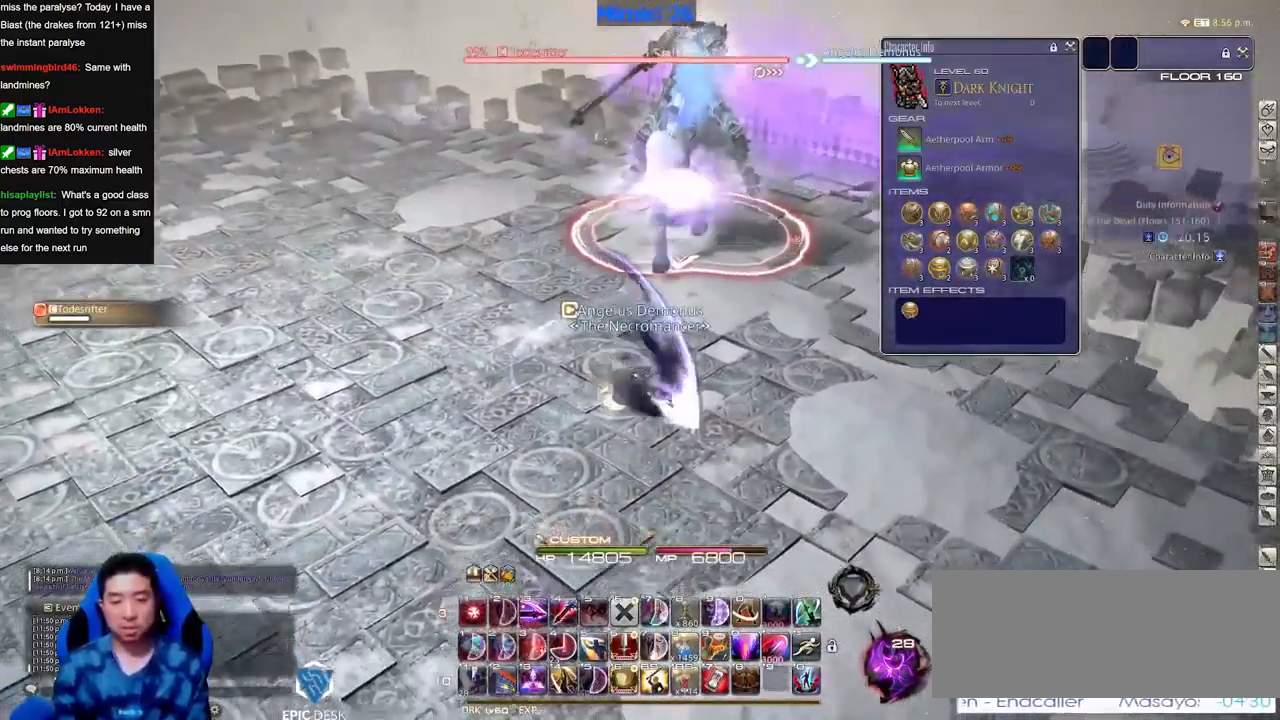
{"keys": [], "events": [[117, "alt_r", "down"], [401, "alt_r", "up"]]}
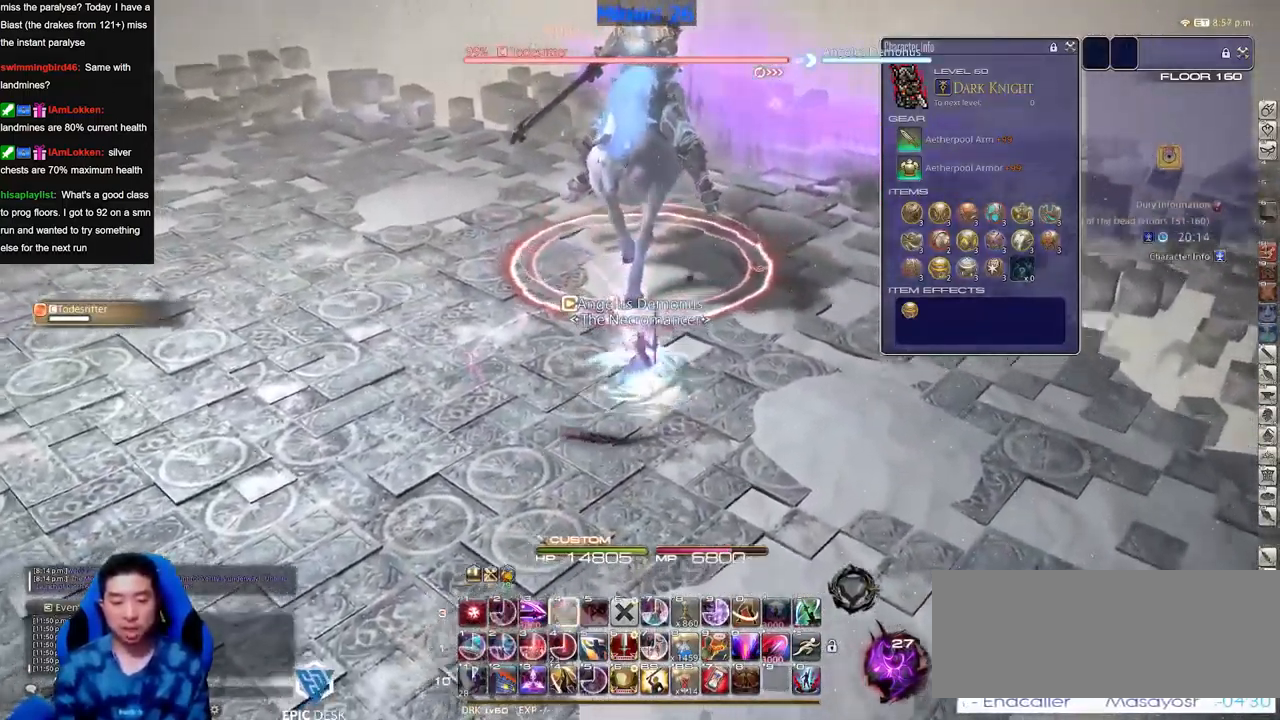
{"keys": [], "events": []}
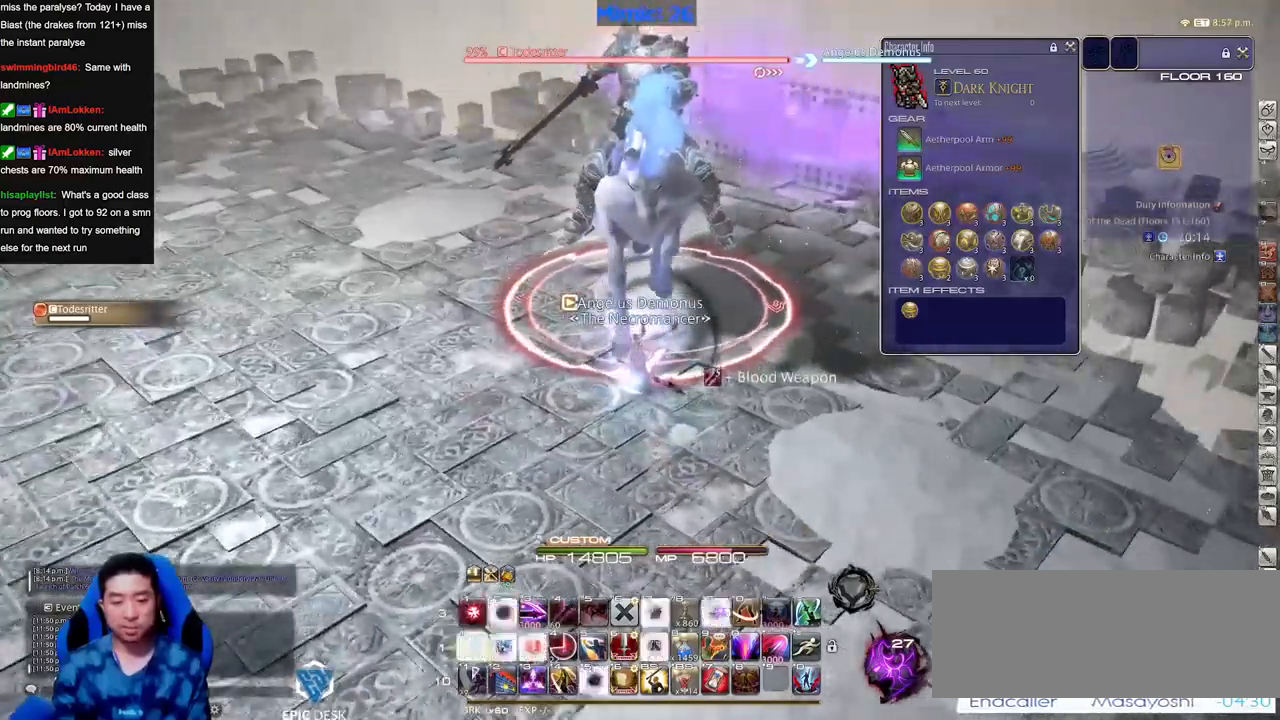
{"keys": ["alt_r"], "events": [[233, "alt_r", "down"]]}
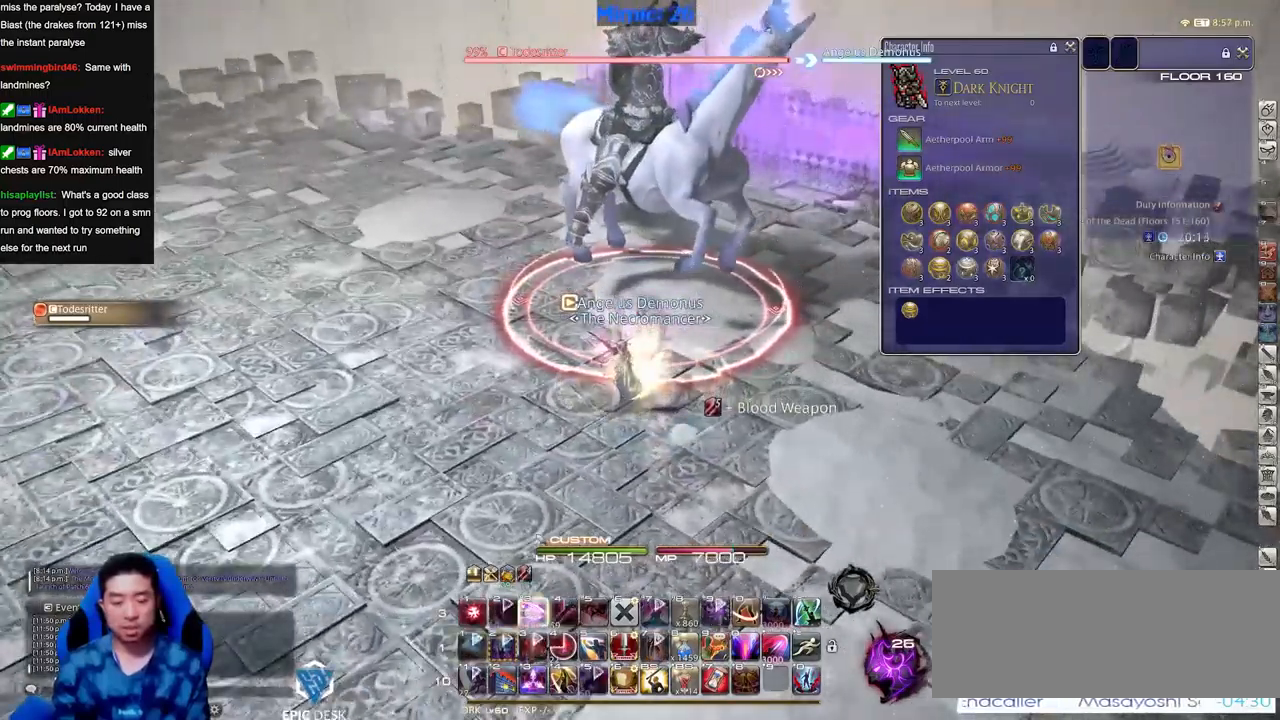
{"keys": [], "events": [[17, "alt_r", "up"]]}
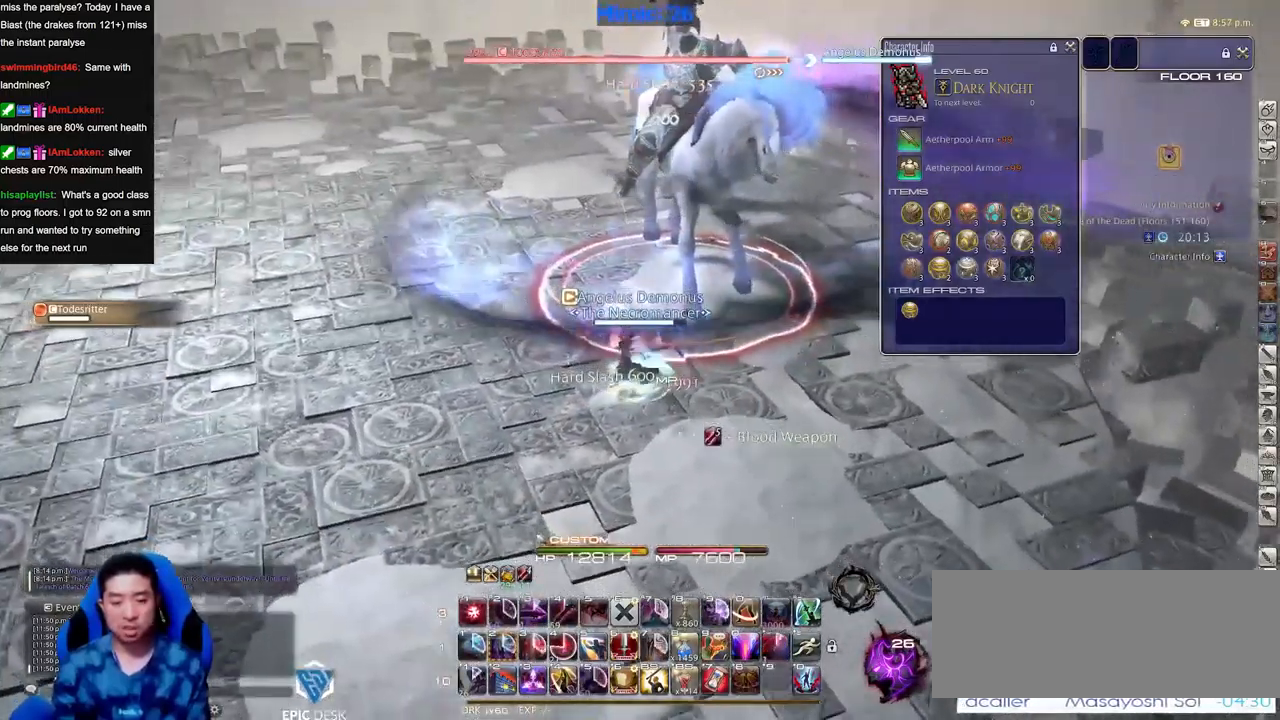
{"keys": ["alt_r"], "events": [[67, "alt_r", "down"]]}
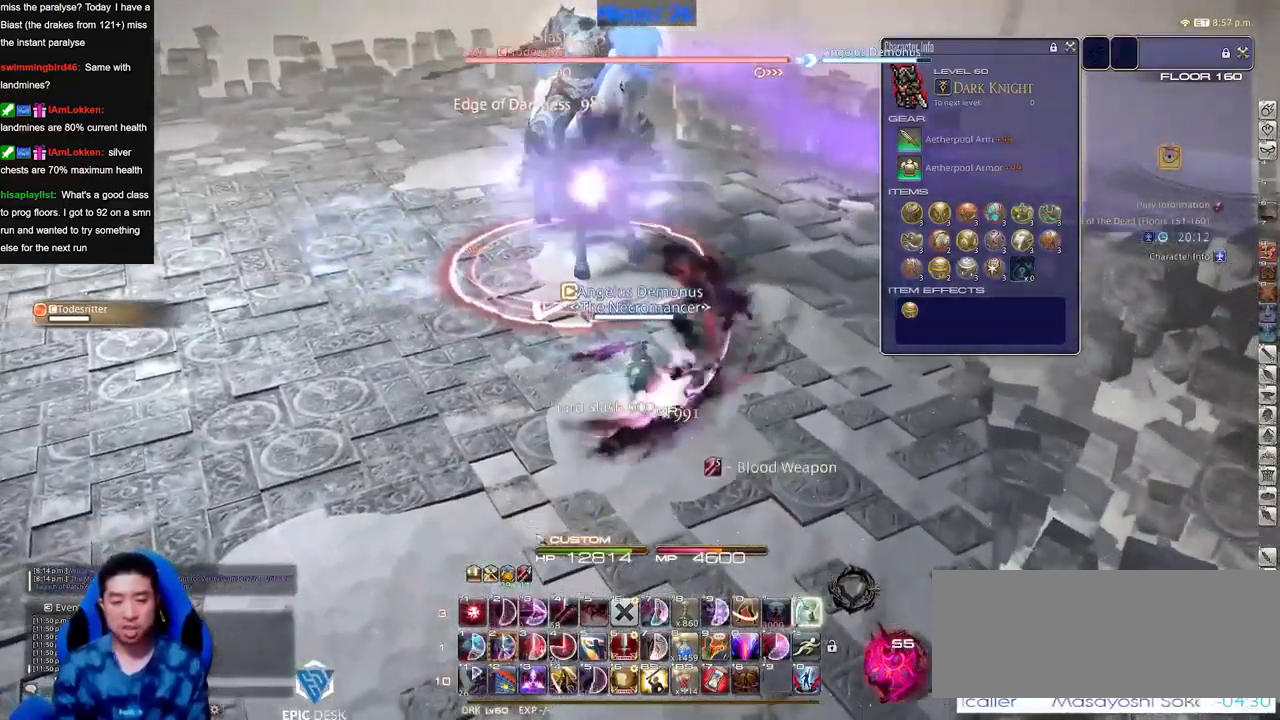
{"keys": [], "events": [[134, "alt_r", "up"]]}
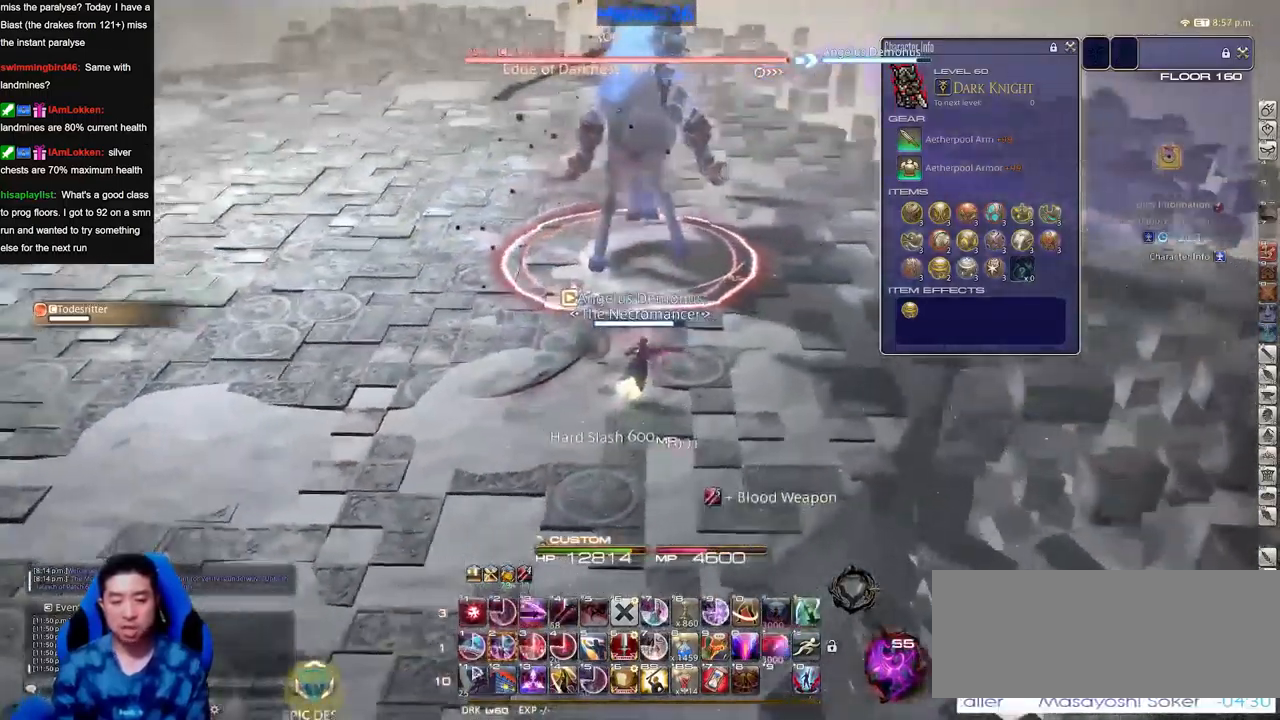
{"keys": [], "events": []}
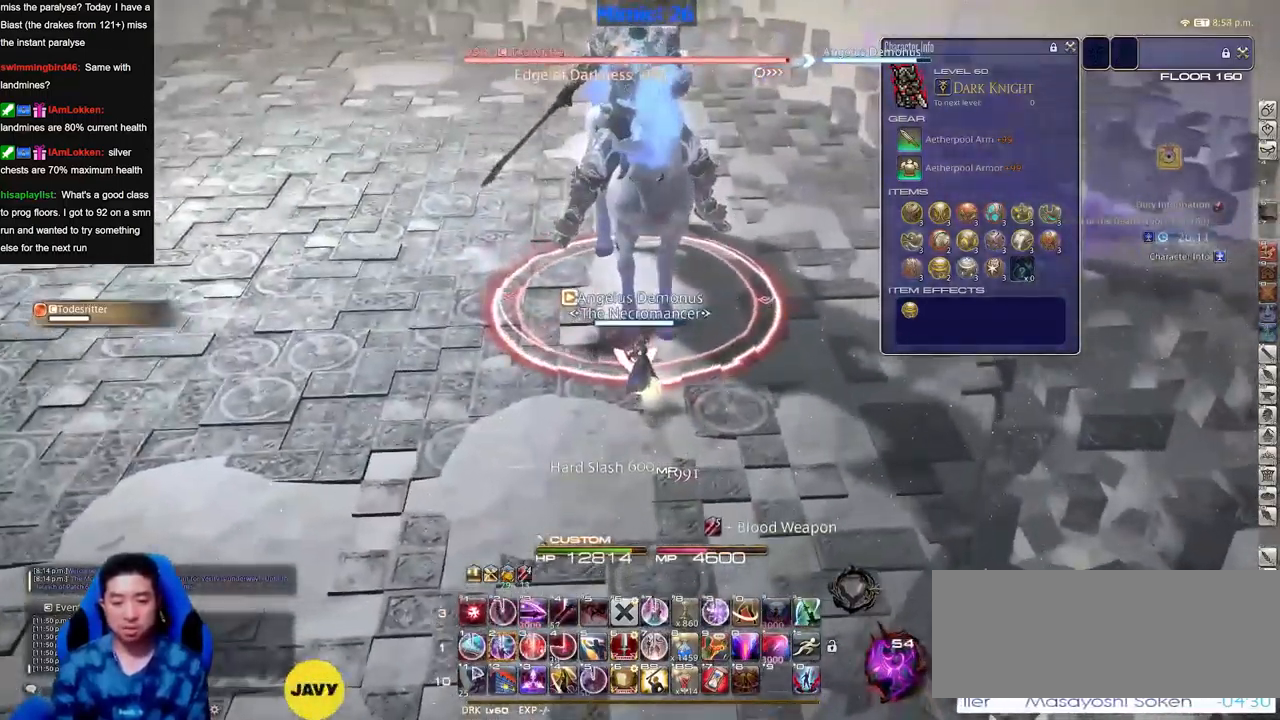
{"keys": ["alt_r"], "events": [[301, "alt_r", "down"]]}
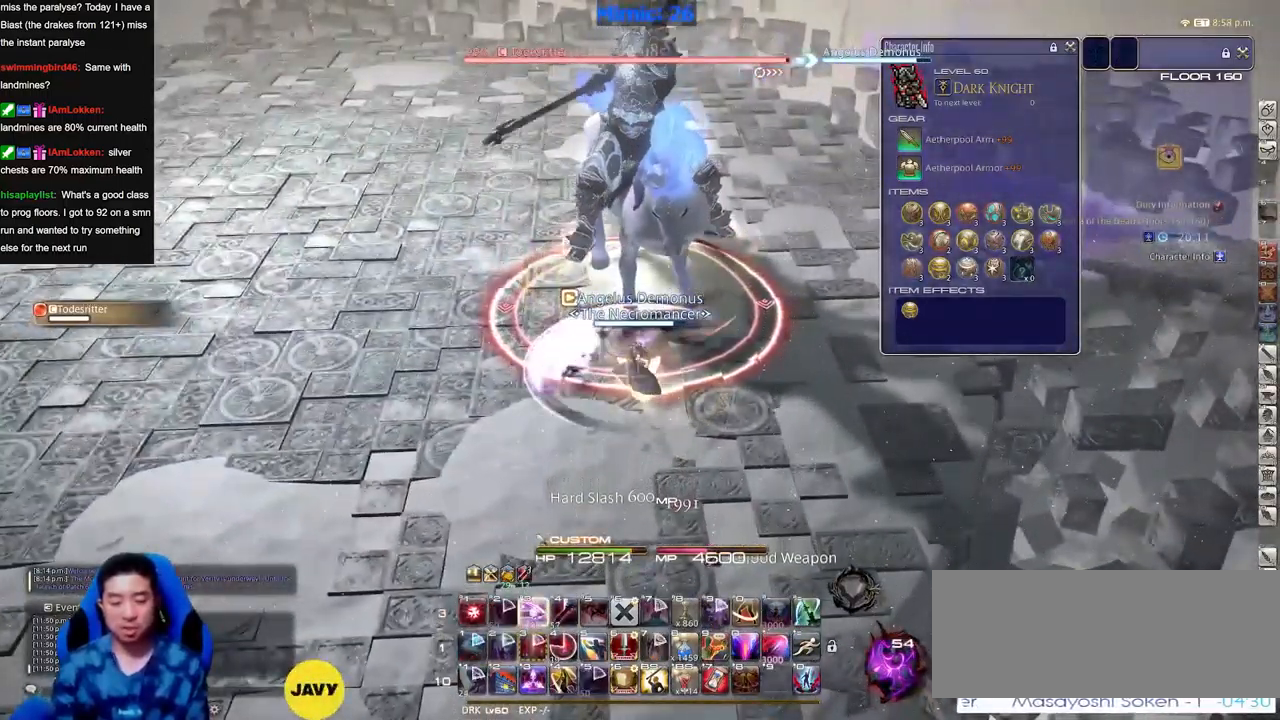
{"keys": ["alt_r"], "events": []}
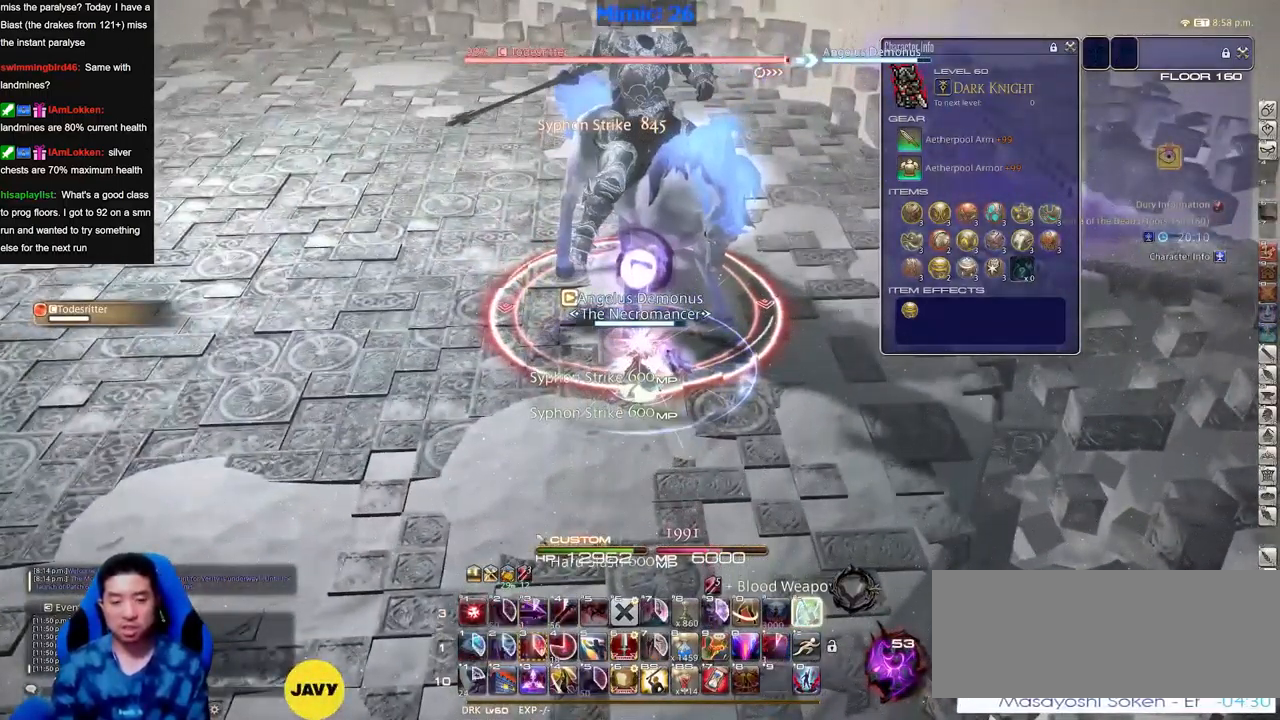
{"keys": [], "events": [[484, "alt_r", "up"]]}
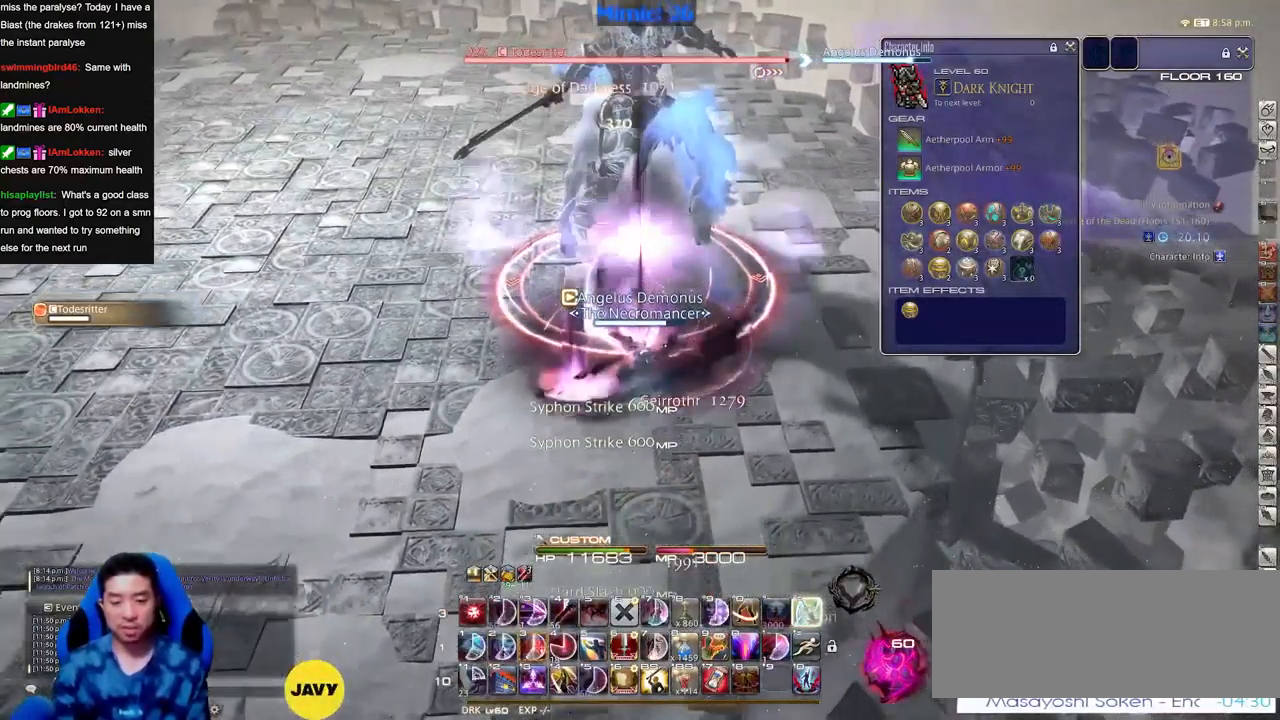
{"keys": [], "events": []}
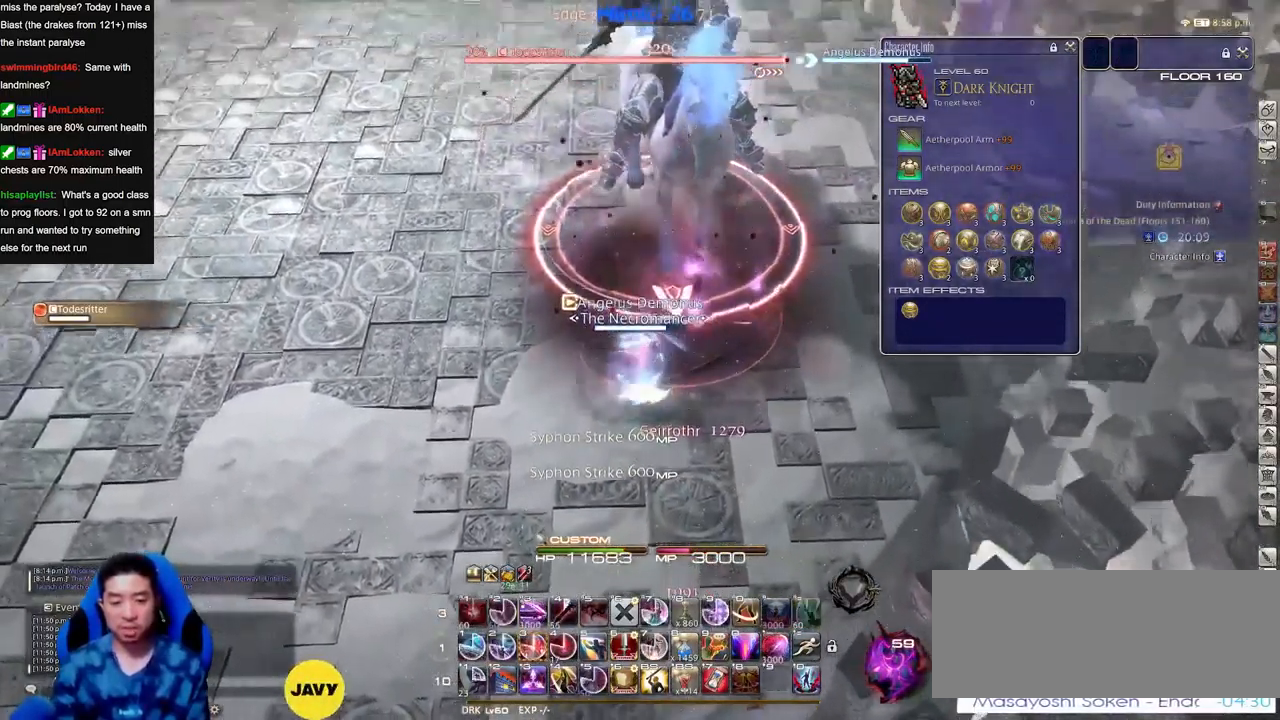
{"keys": [], "events": []}
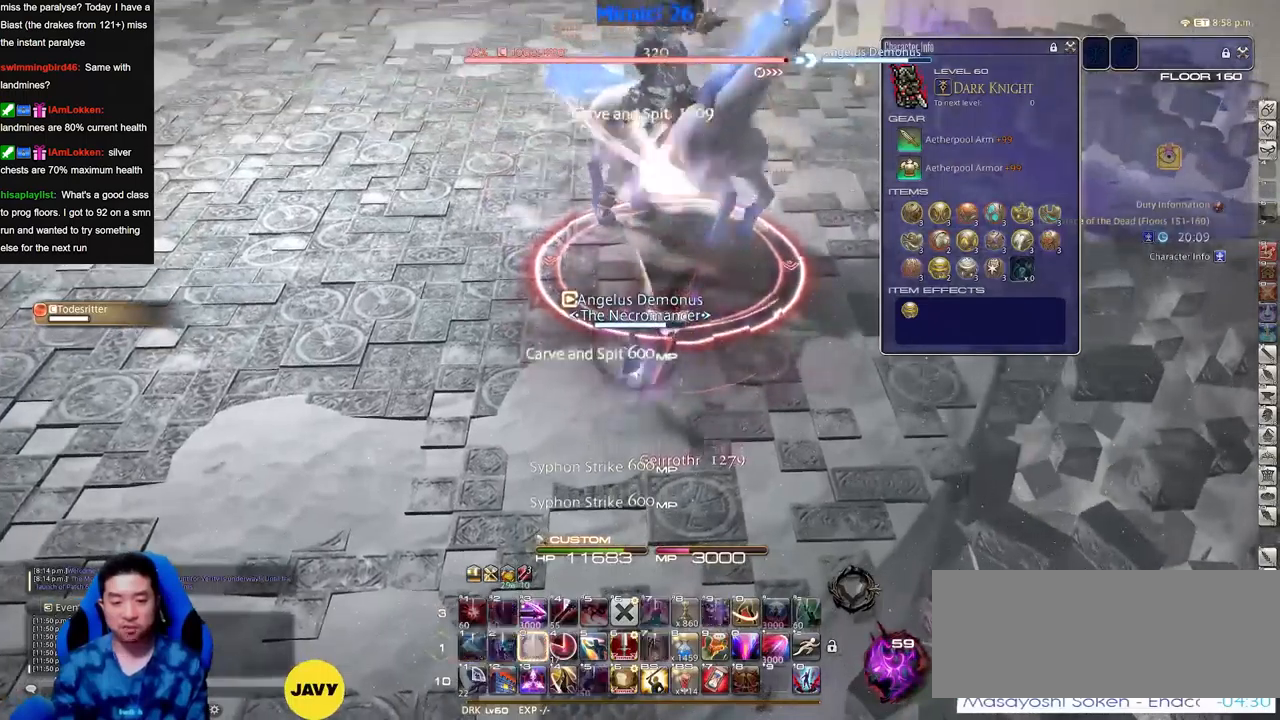
{"keys": [], "events": [[117, "alt_r", "down"], [501, "alt_r", "up"]]}
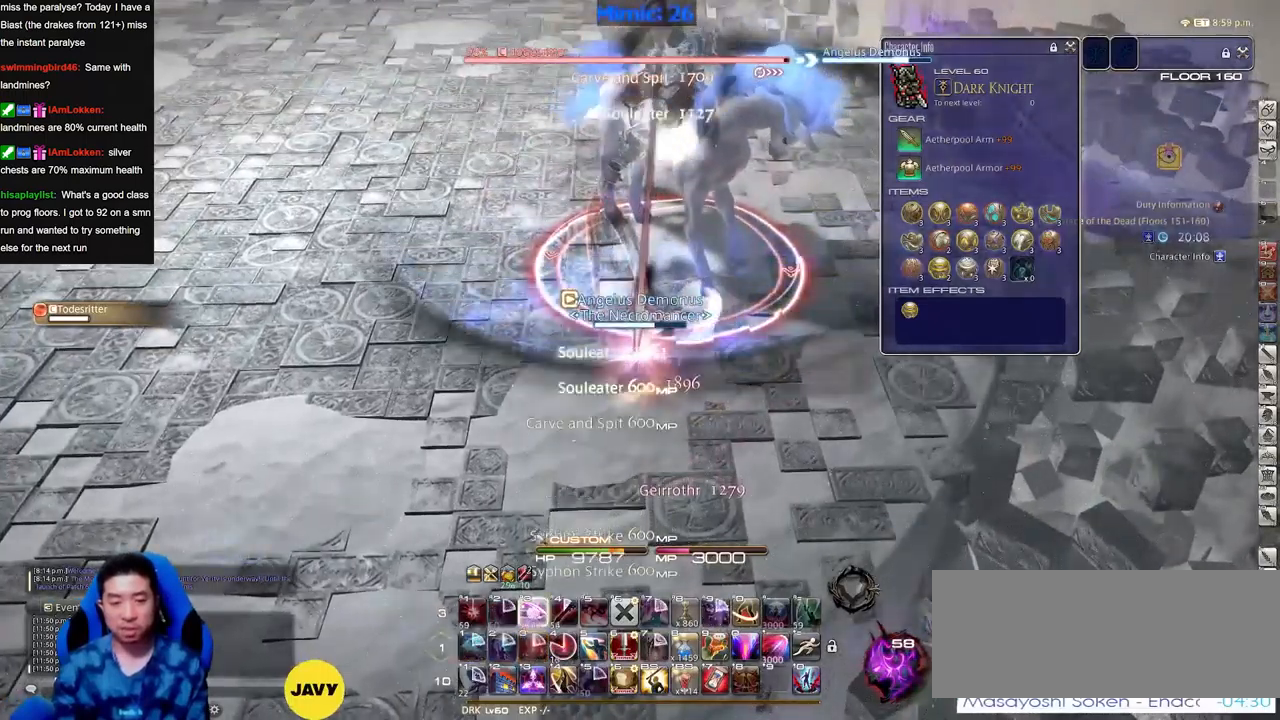
{"keys": ["return"], "events": [[50, "return", "down"], [83, "return", "up"], [183, "return", "down"], [283, "return", "up"], [317, "return", "down"], [417, "return", "up"], [467, "return", "down"]]}
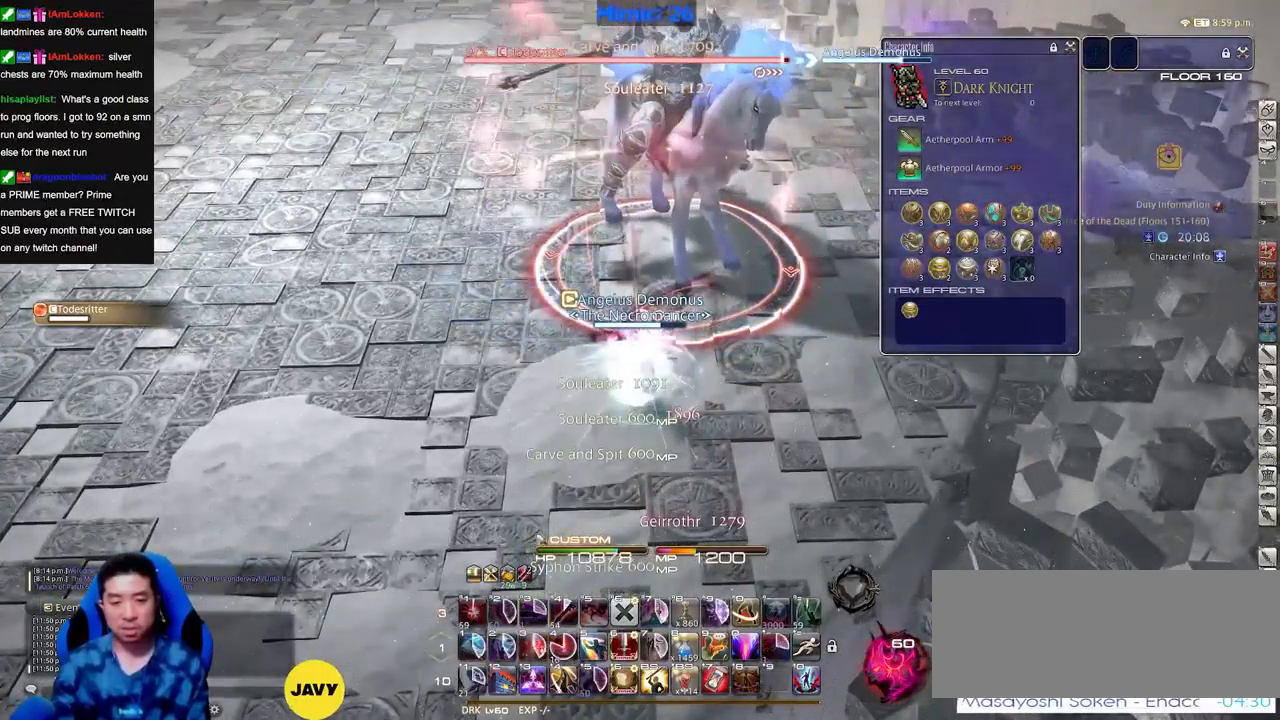
{"keys": [], "events": [[50, "return", "up"], [100, "return", "down"], [201, "return", "up"]]}